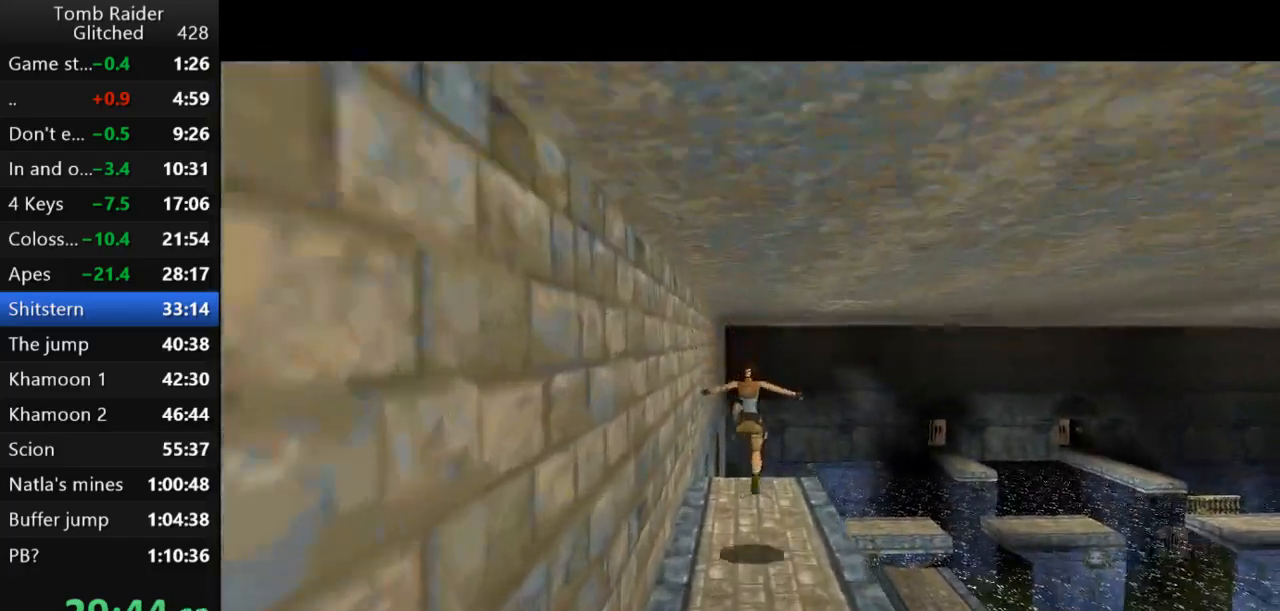
Gameplay with keyboard; each line is a JSON object with the keys held at the frame after it. "events" lists presses ("down") and releases ("up") of "action", "action2", "down", "guns", "inv", "jump", "left", "look", "lstep", "right", "roll", "roll2", "rstep", "up" and "walk" between this image and that frame as [ms after this image, input, new state], when the widget could be followed in between. No other keys are recorded. Mouse input is not recorded. Key names are as the overlay labels them; some are game actions (e.g. jump) rather than physical keys.
{"keys": [], "events": []}
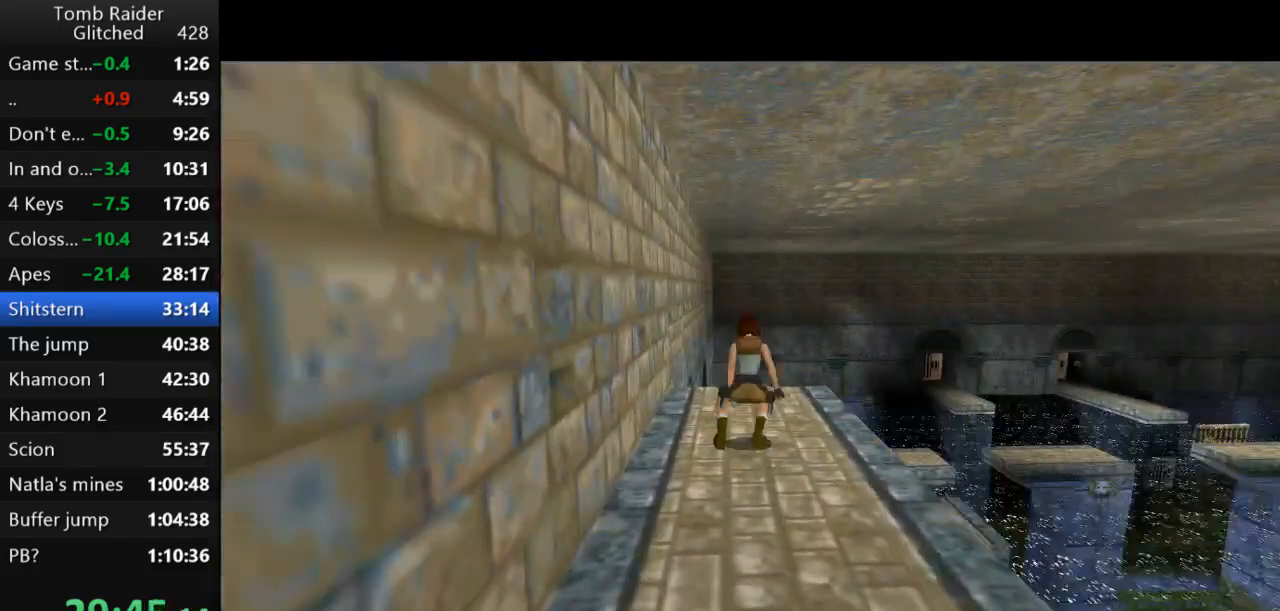
{"keys": [], "events": [[200, "up", "down"], [400, "up", "up"]]}
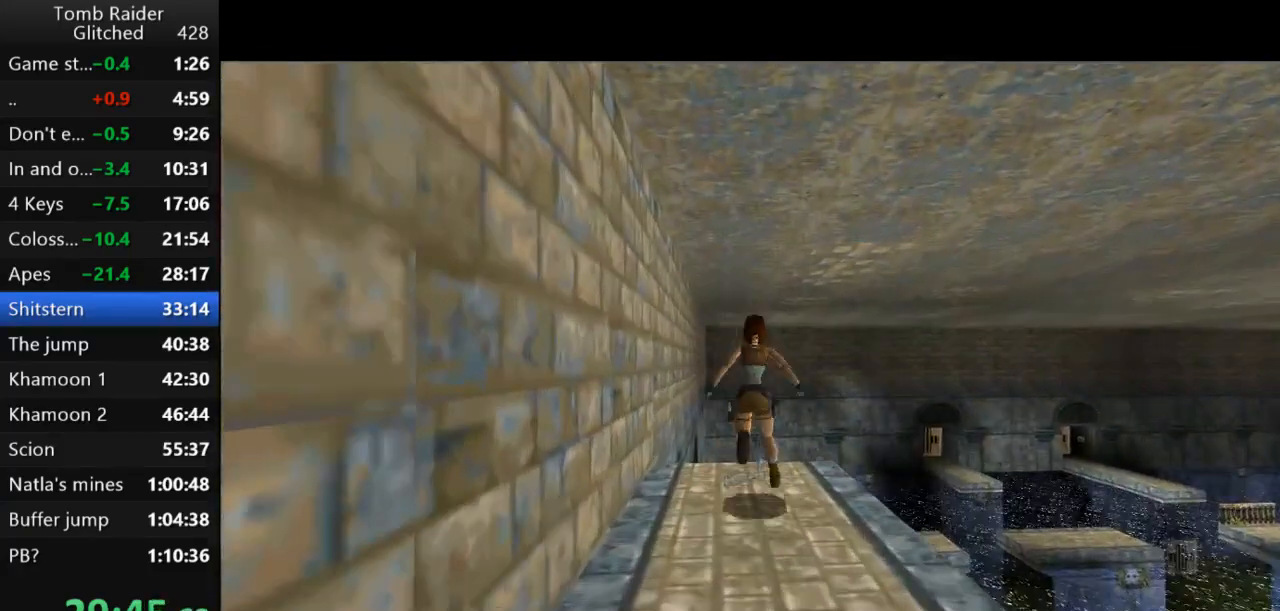
{"keys": ["action2", "right"], "events": [[33, "right", "down"], [500, "action2", "down"]]}
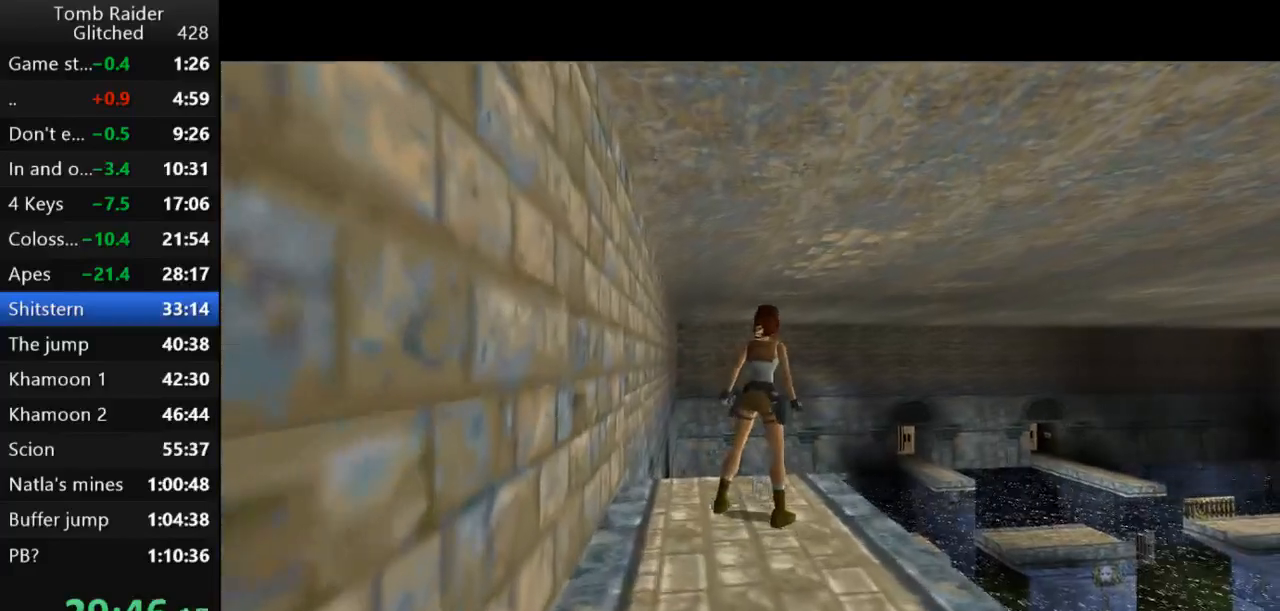
{"keys": [], "events": [[100, "right", "up"], [500, "action2", "up"]]}
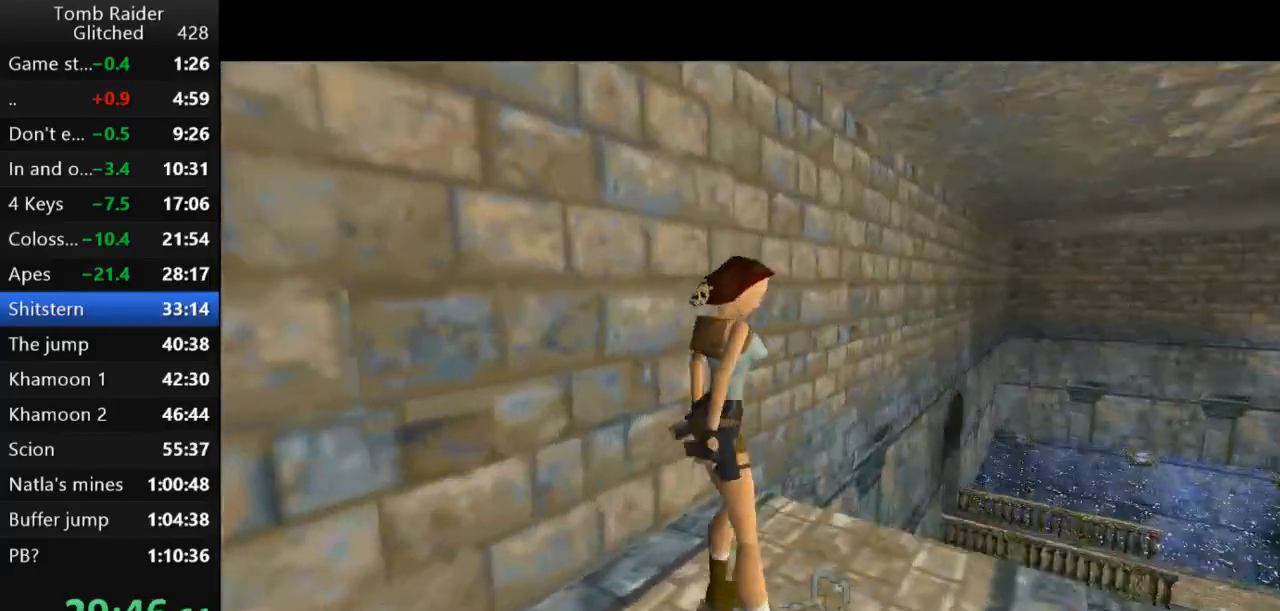
{"keys": ["walk"], "events": [[400, "walk", "down"]]}
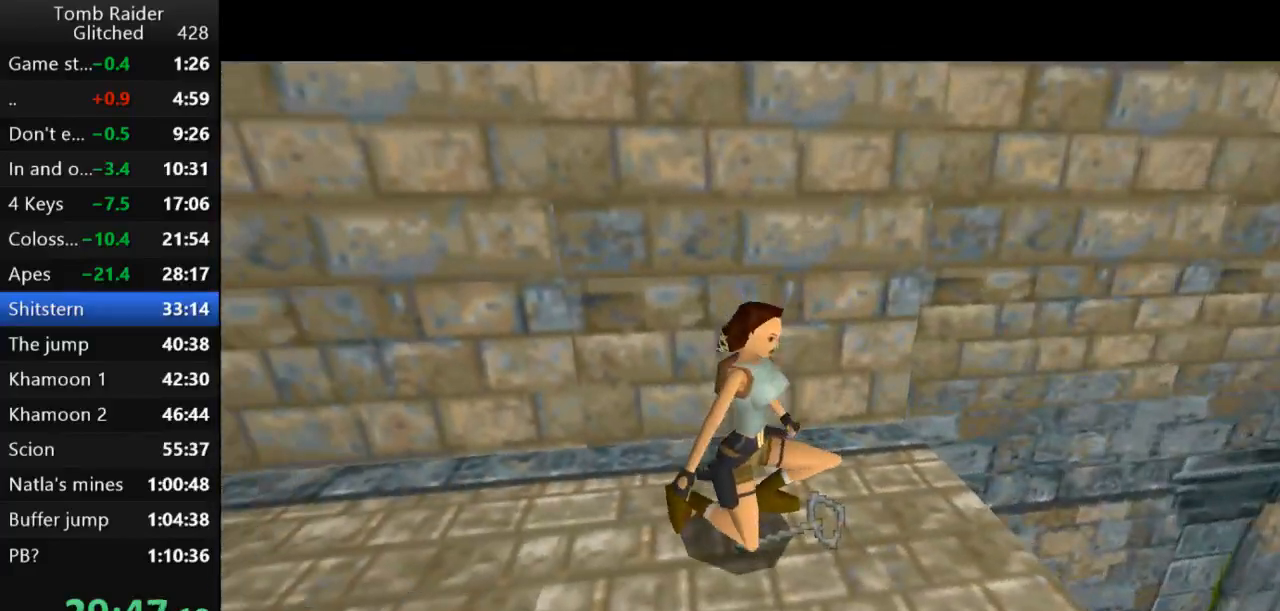
{"keys": ["up", "walk"], "events": [[467, "up", "down"]]}
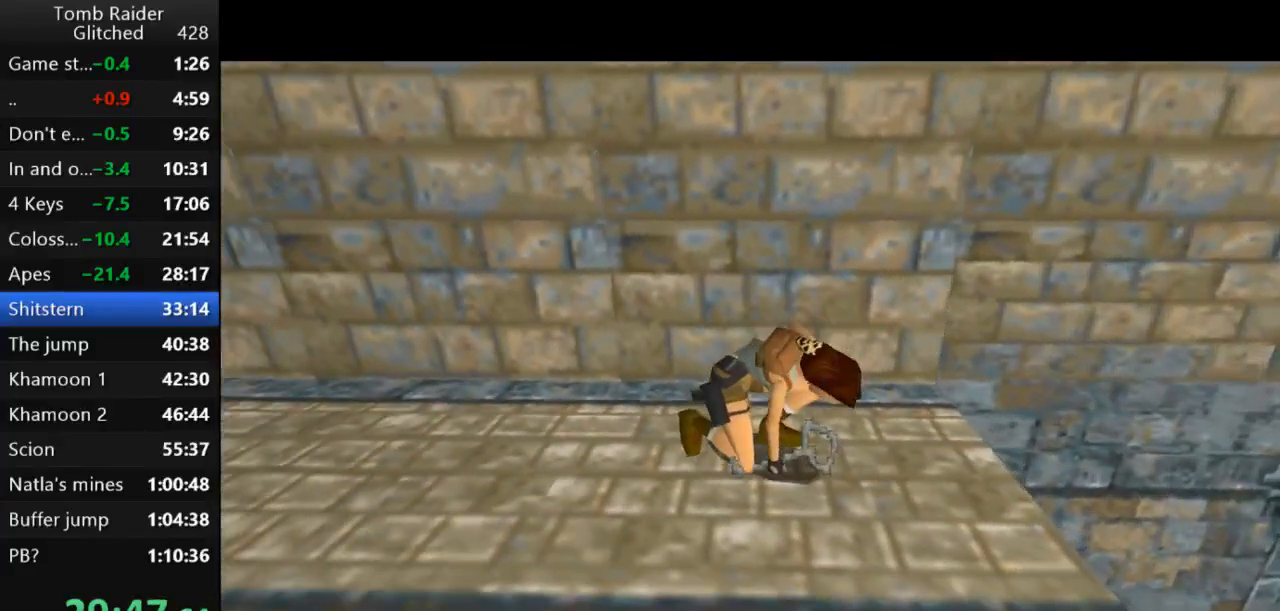
{"keys": ["right", "up", "walk"], "events": [[233, "right", "down"]]}
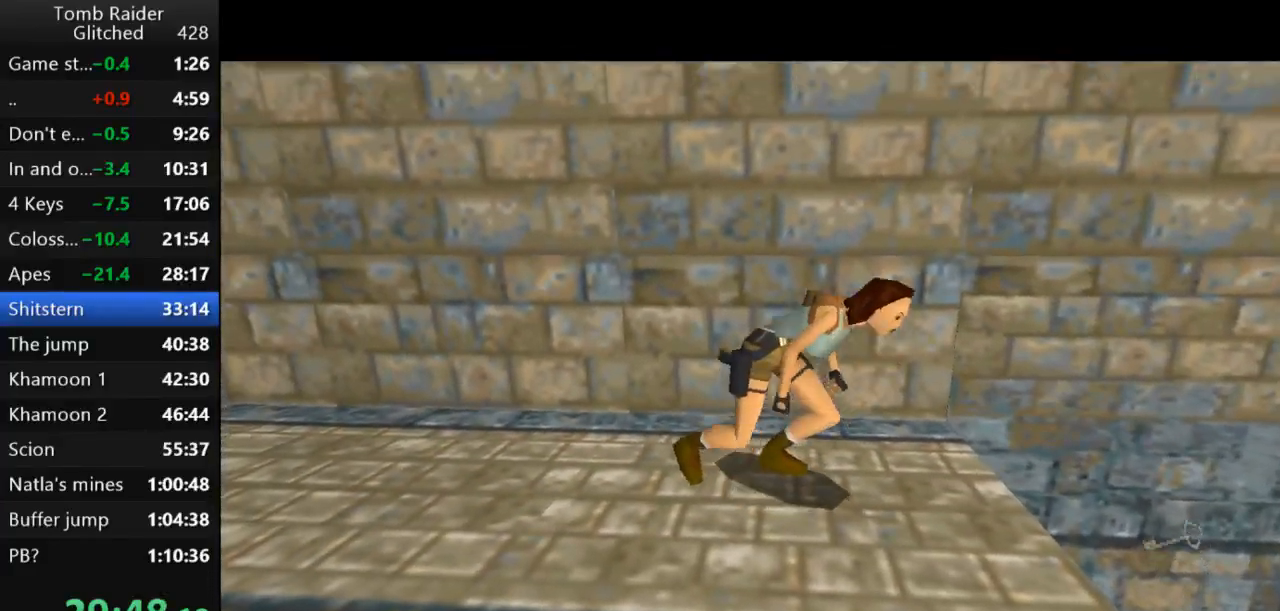
{"keys": ["right", "up"], "events": [[33, "right", "up"], [200, "right", "down"], [500, "walk", "up"]]}
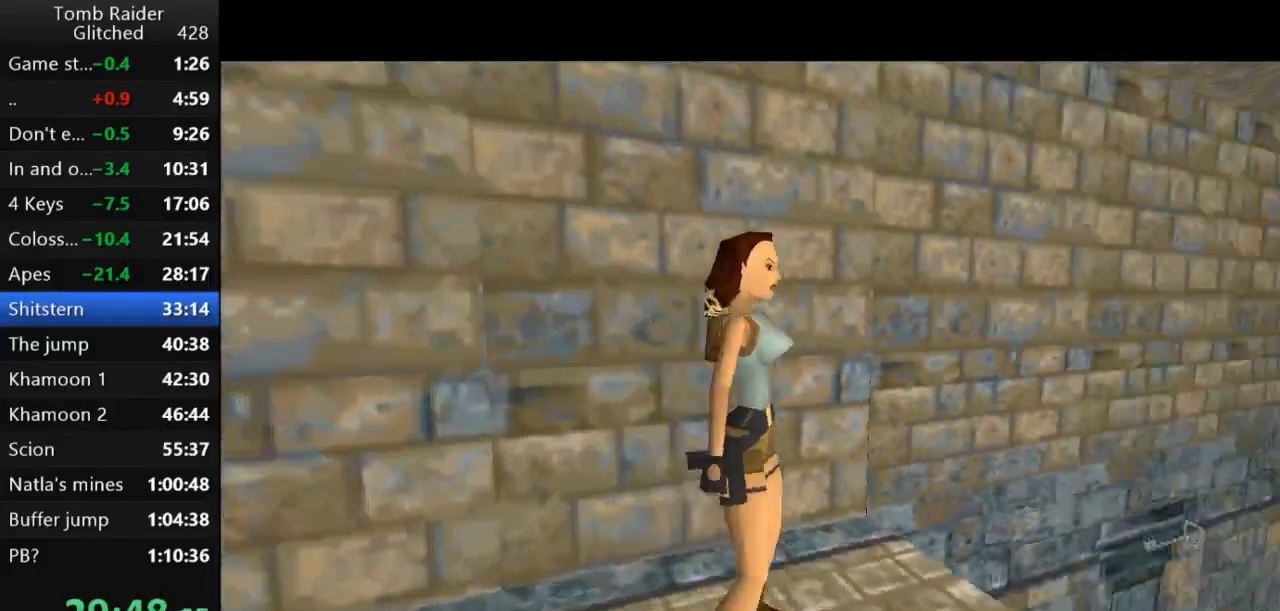
{"keys": ["jump", "up"], "events": [[233, "jump", "down"], [433, "right", "up"]]}
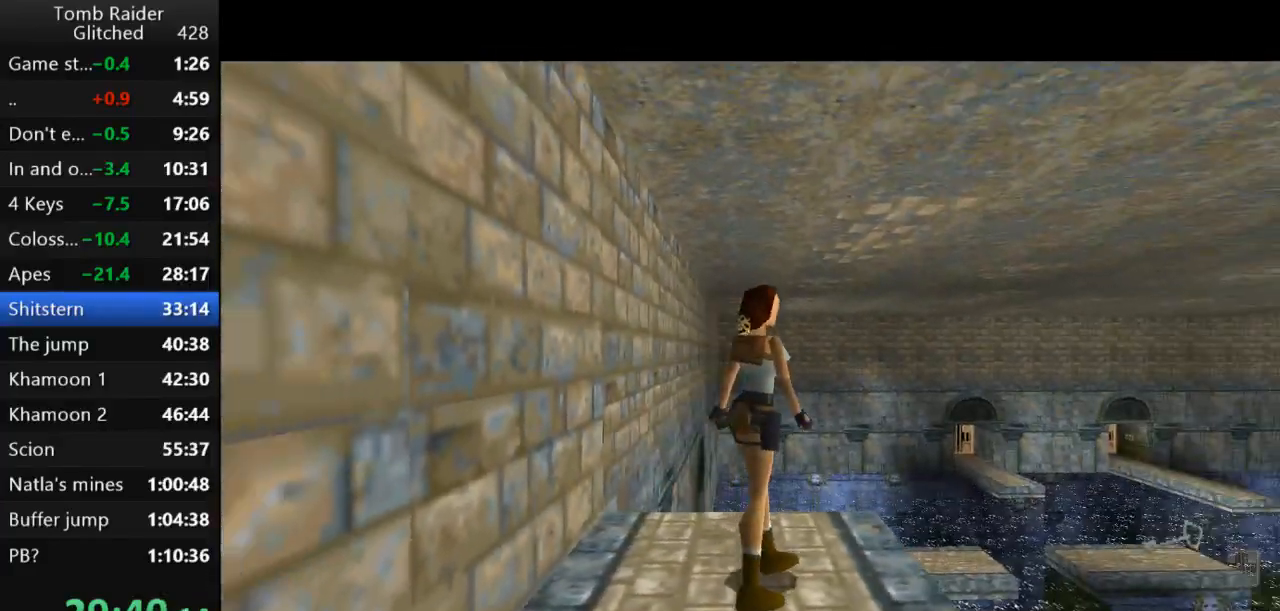
{"keys": ["jump", "up"], "events": []}
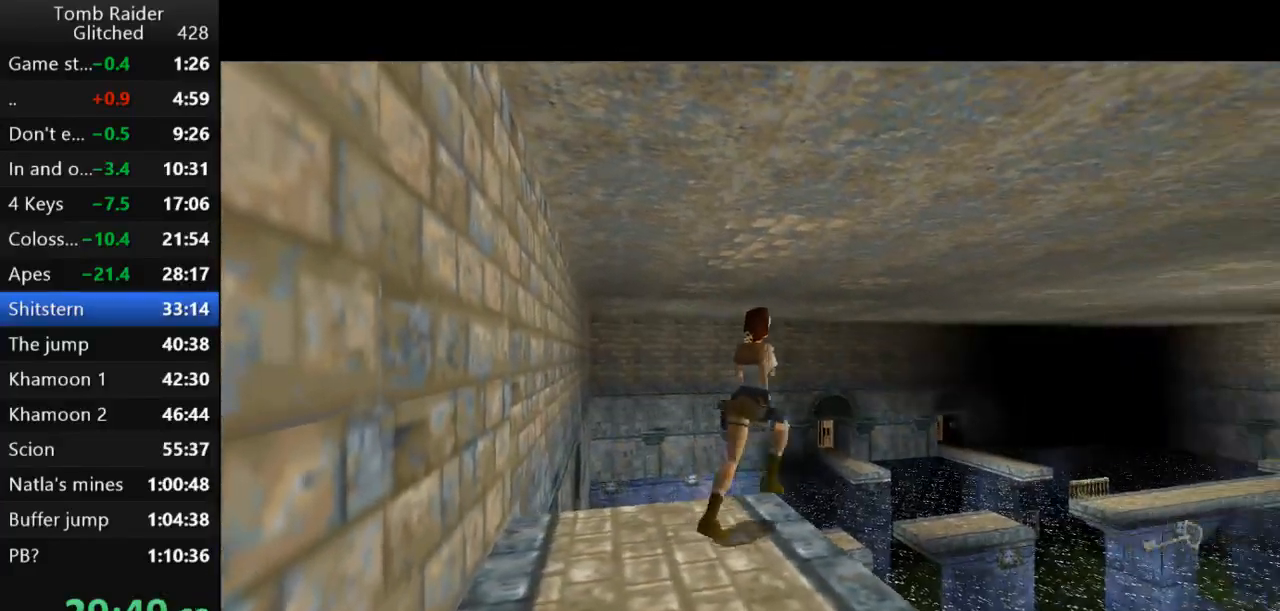
{"keys": ["jump", "up"], "events": [[167, "right", "down"], [333, "right", "up"]]}
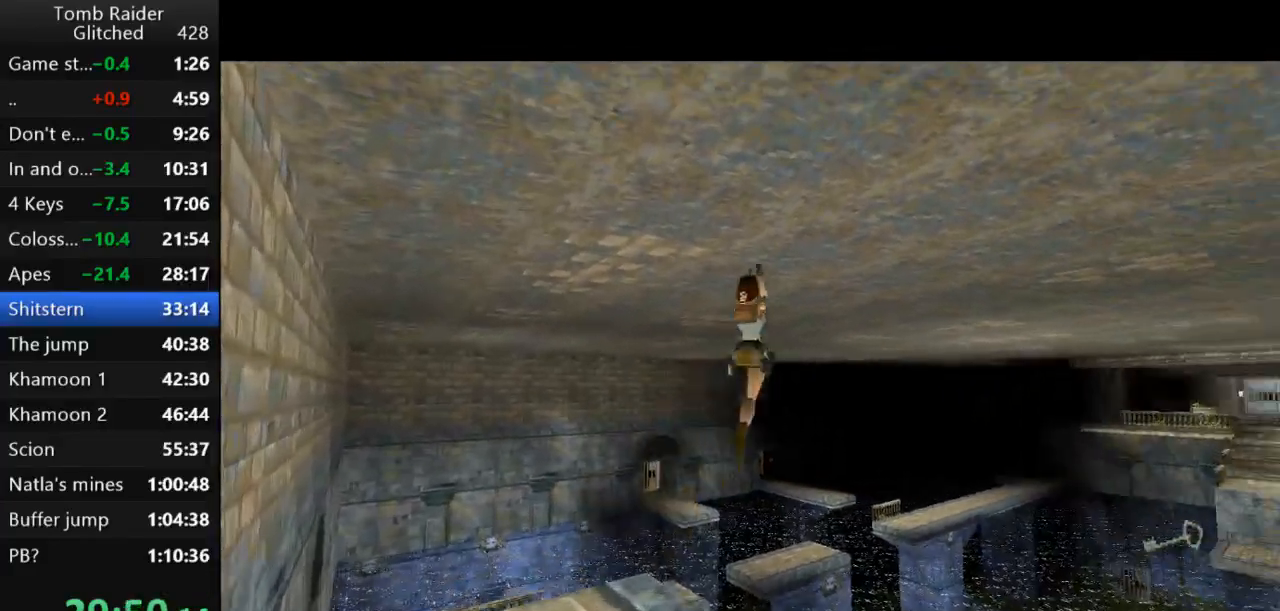
{"keys": ["up"], "events": [[233, "left", "down"], [267, "jump", "up"], [433, "left", "up"]]}
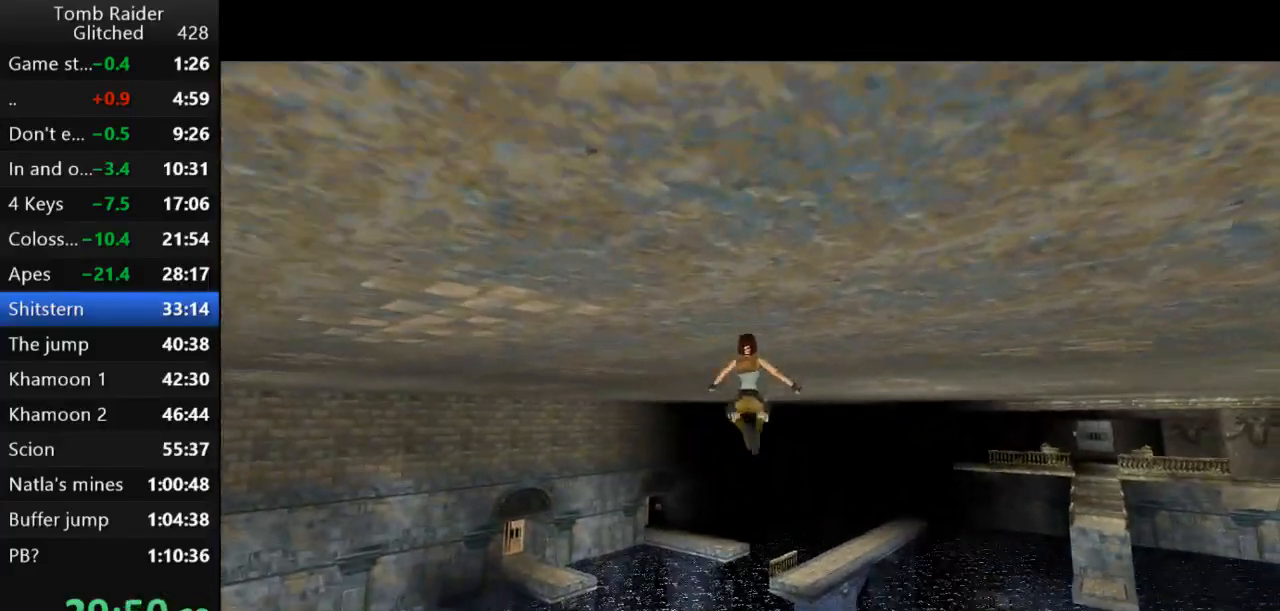
{"keys": ["action2"], "events": [[67, "left", "down"], [200, "left", "up"], [200, "up", "up"], [500, "action2", "down"]]}
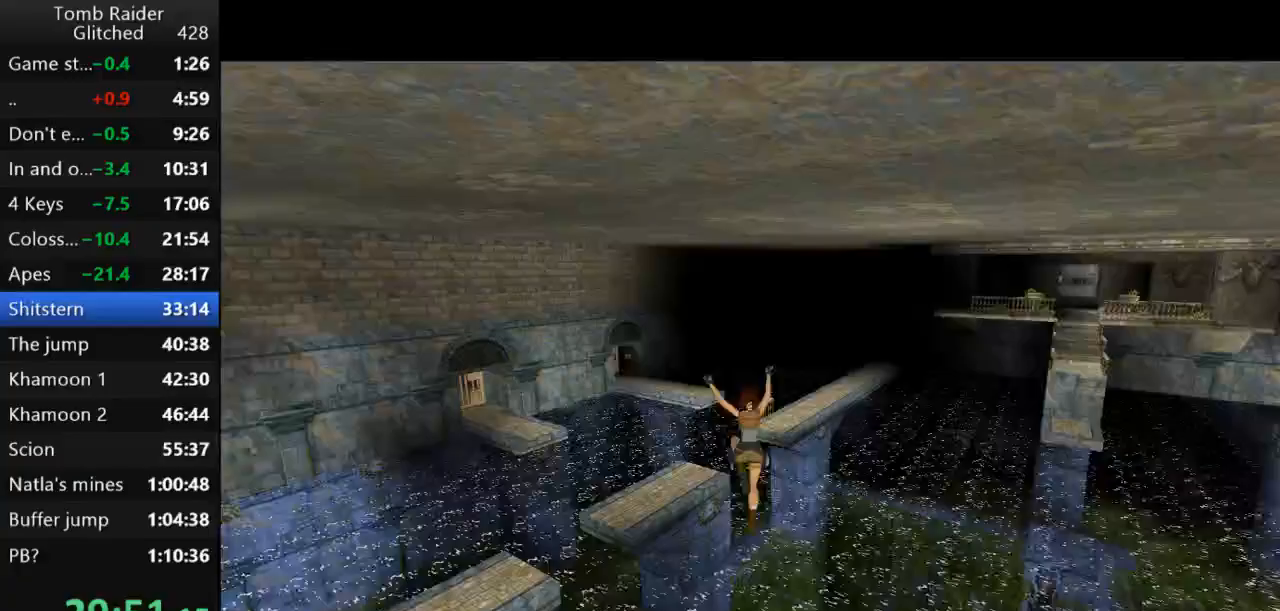
{"keys": ["jump"], "events": [[167, "action2", "up"], [333, "jump", "down"]]}
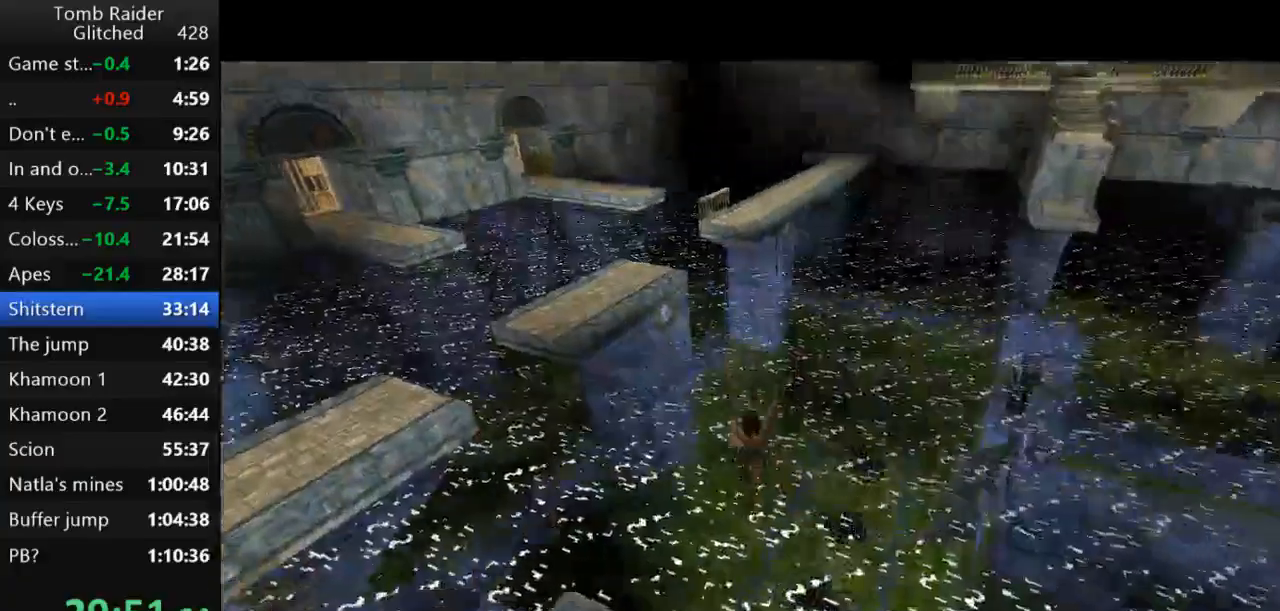
{"keys": ["down", "jump"], "events": [[200, "down", "down"]]}
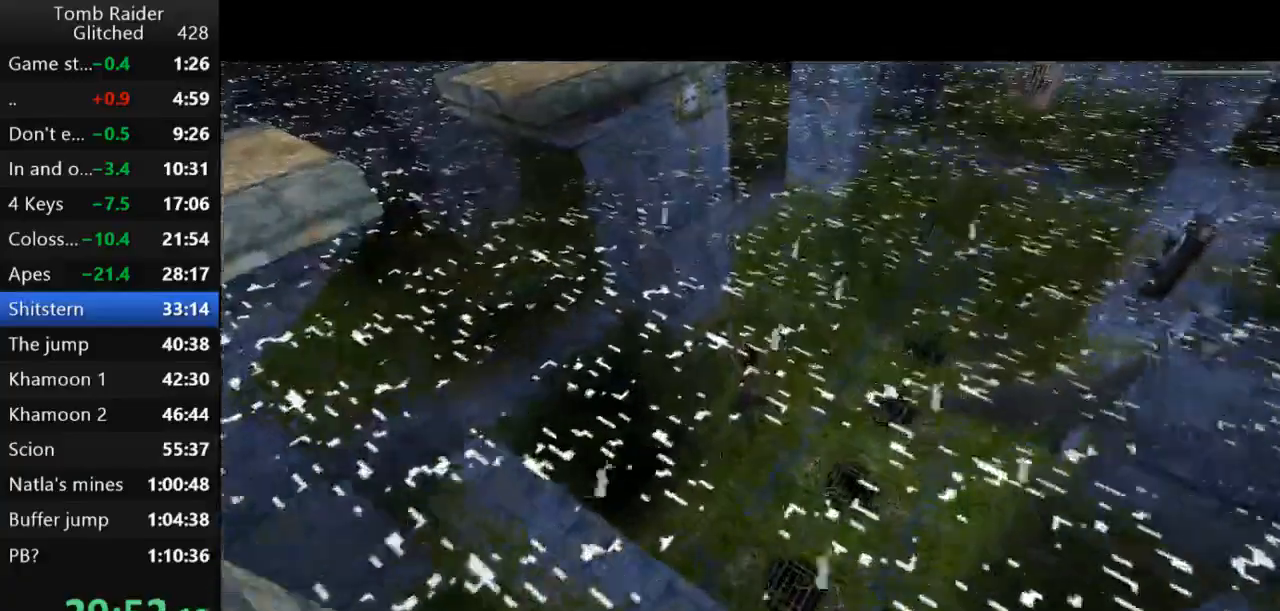
{"keys": ["down", "jump", "right"], "events": [[400, "right", "down"]]}
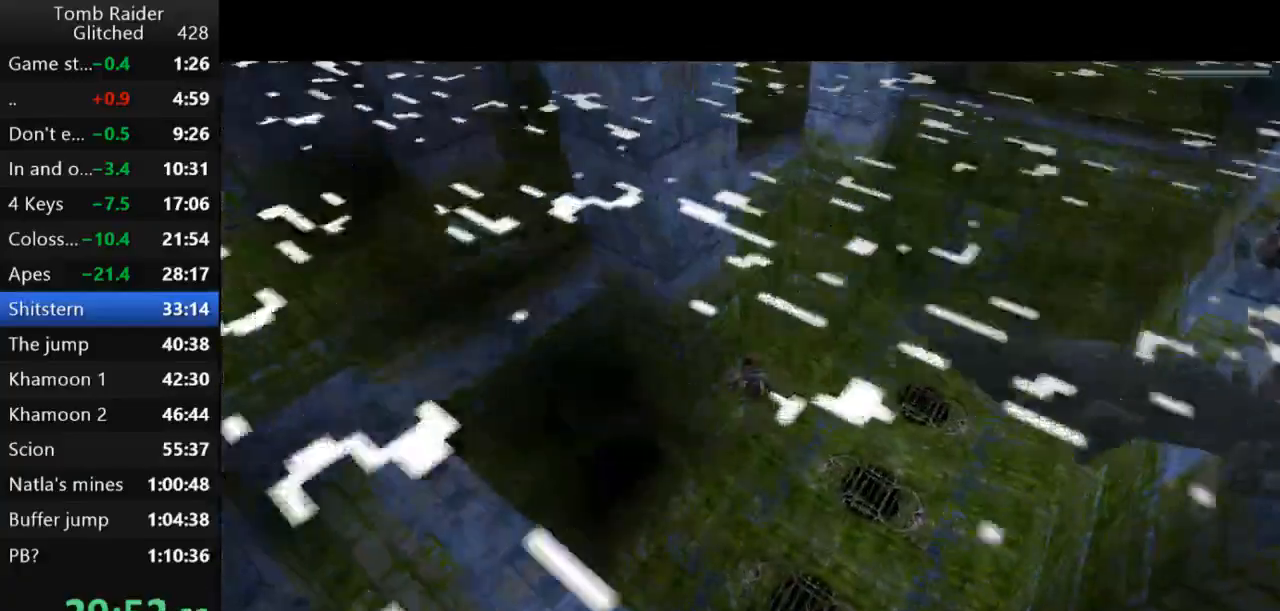
{"keys": ["down", "jump"], "events": [[67, "right", "up"], [300, "right", "down"], [400, "right", "up"]]}
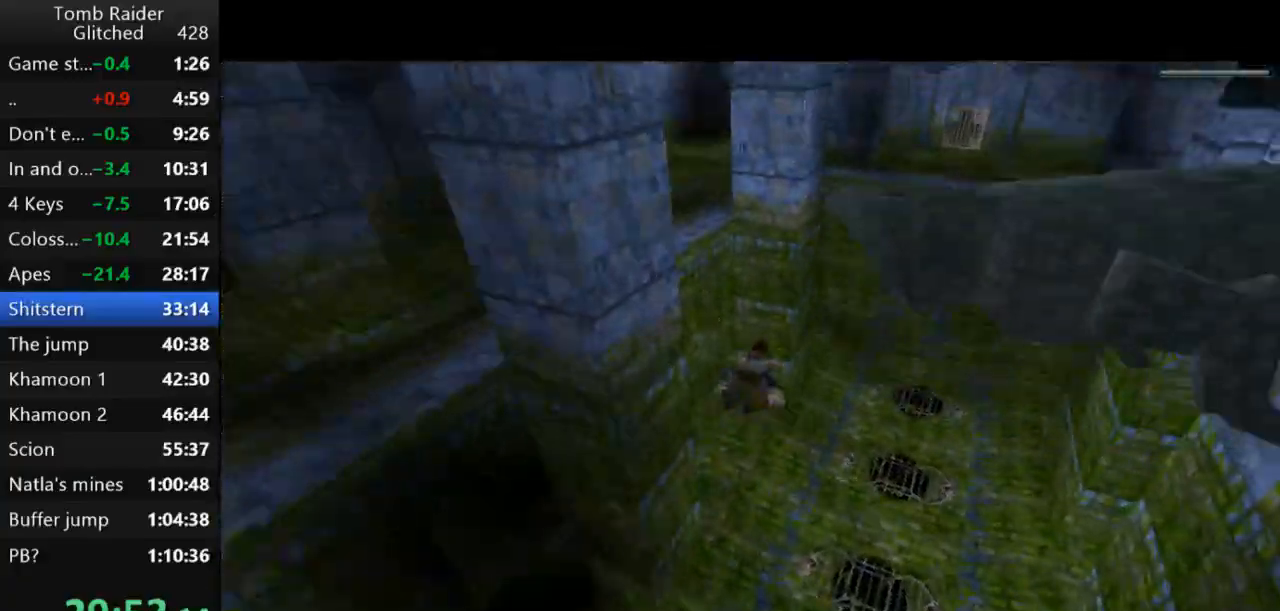
{"keys": ["jump"], "events": [[133, "left", "down"], [267, "left", "up"], [333, "down", "up"]]}
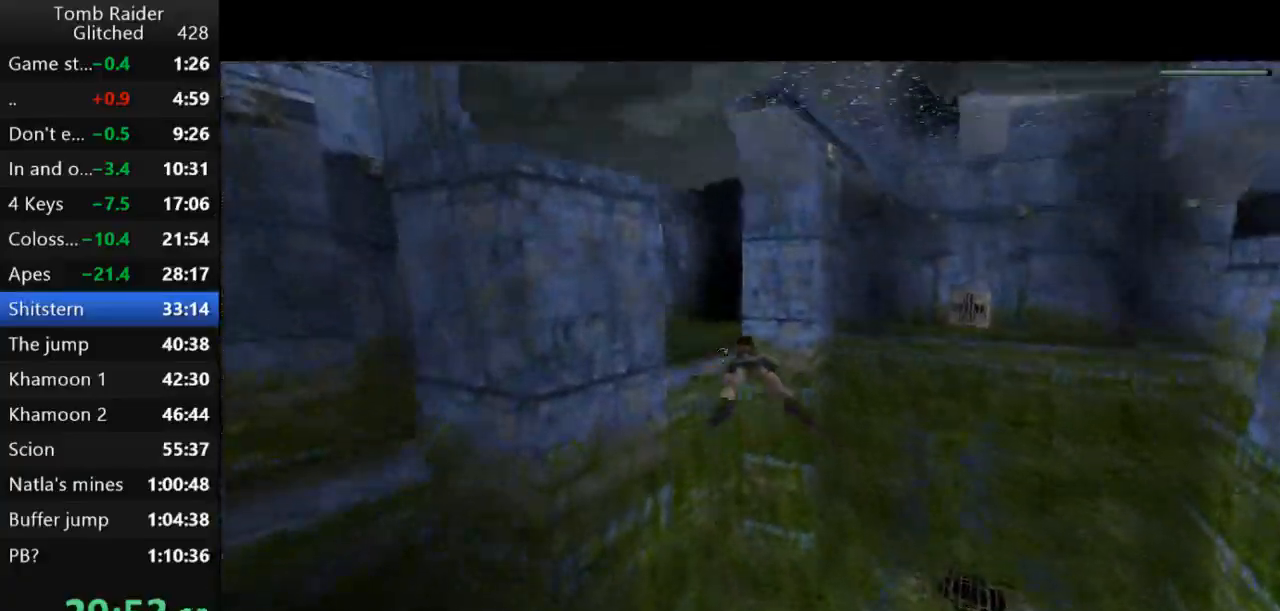
{"keys": ["jump", "left"], "events": [[500, "left", "down"]]}
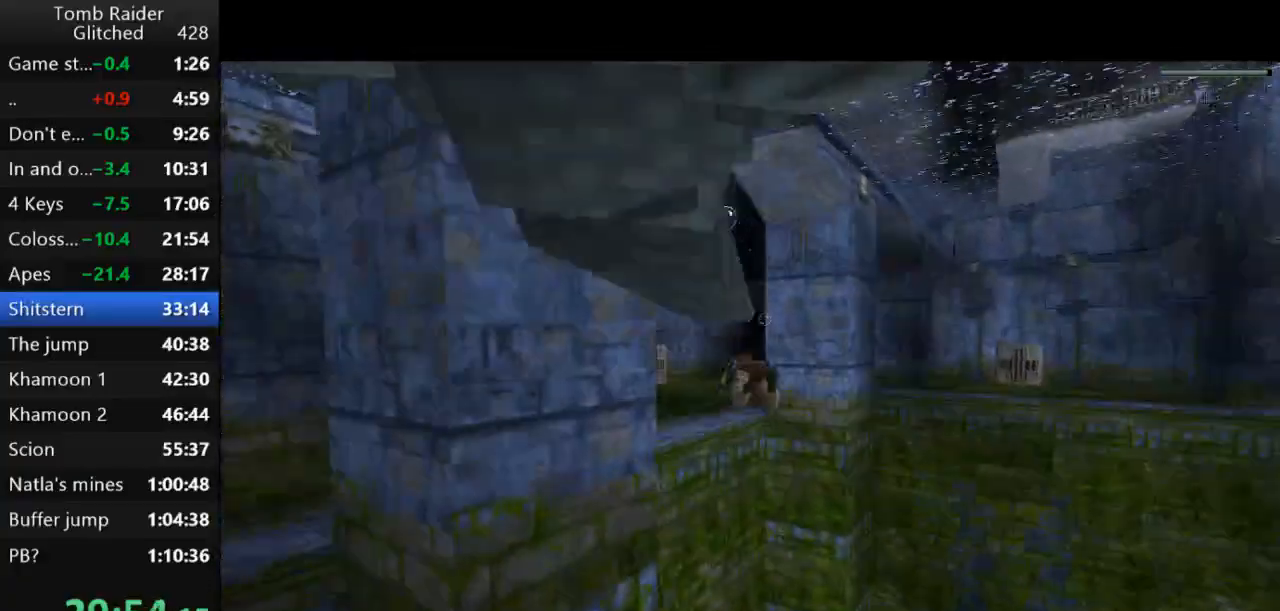
{"keys": ["jump", "left"], "events": [[67, "left", "up"], [367, "down", "down"], [467, "left", "down"], [500, "down", "up"]]}
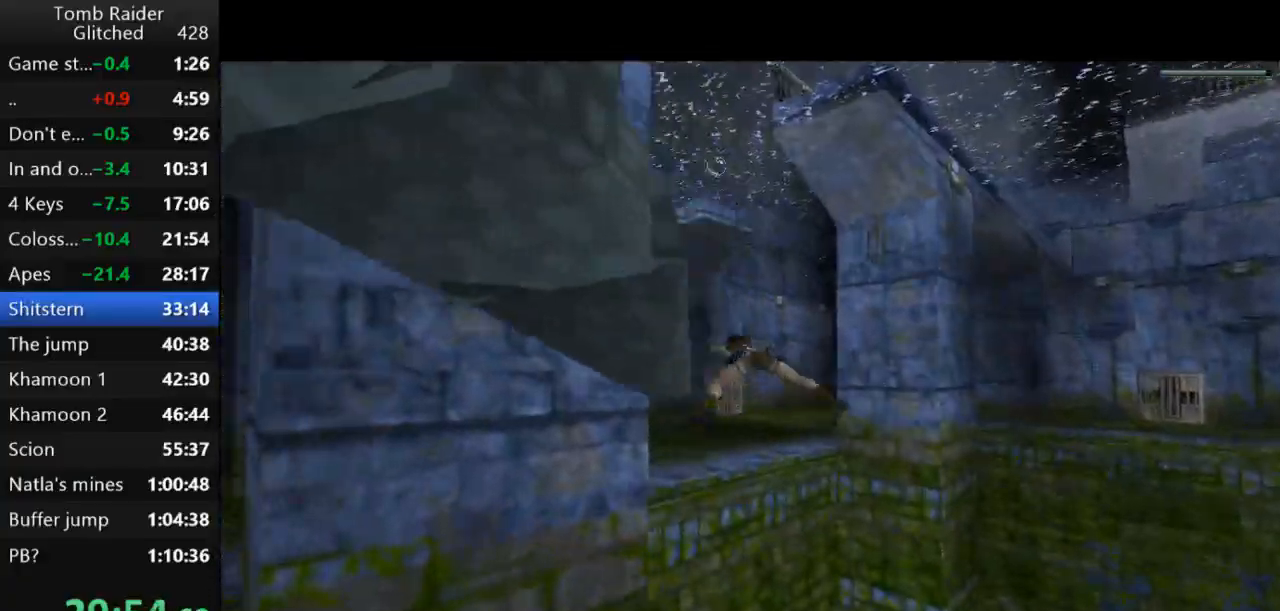
{"keys": ["jump"], "events": [[100, "left", "up"]]}
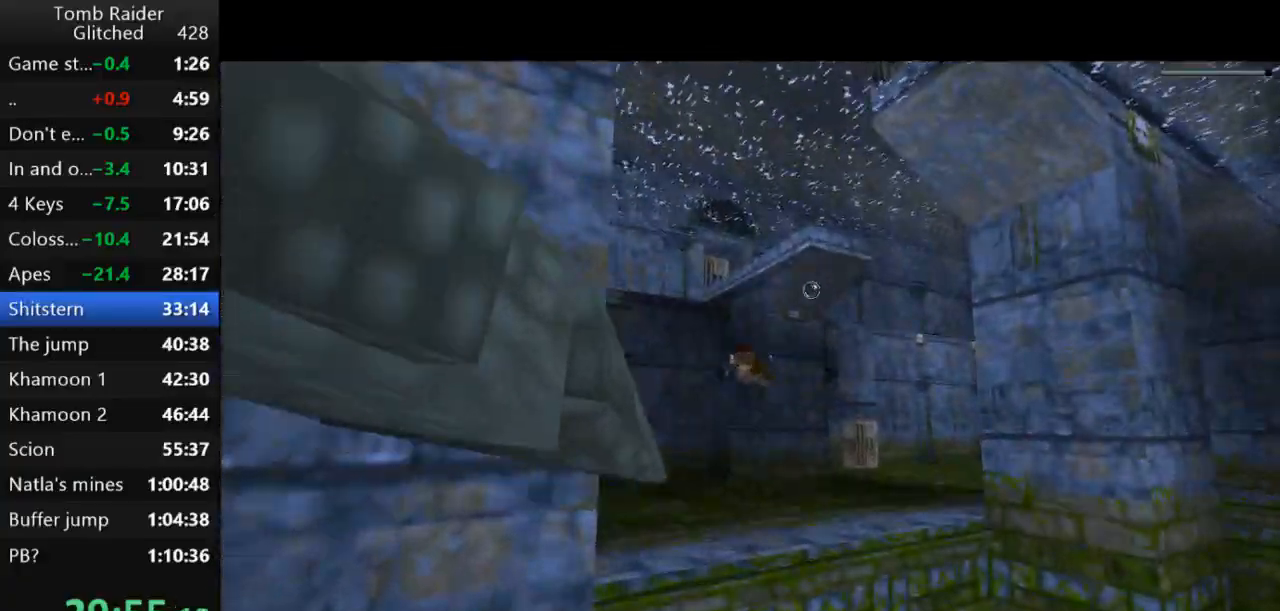
{"keys": ["jump"], "events": []}
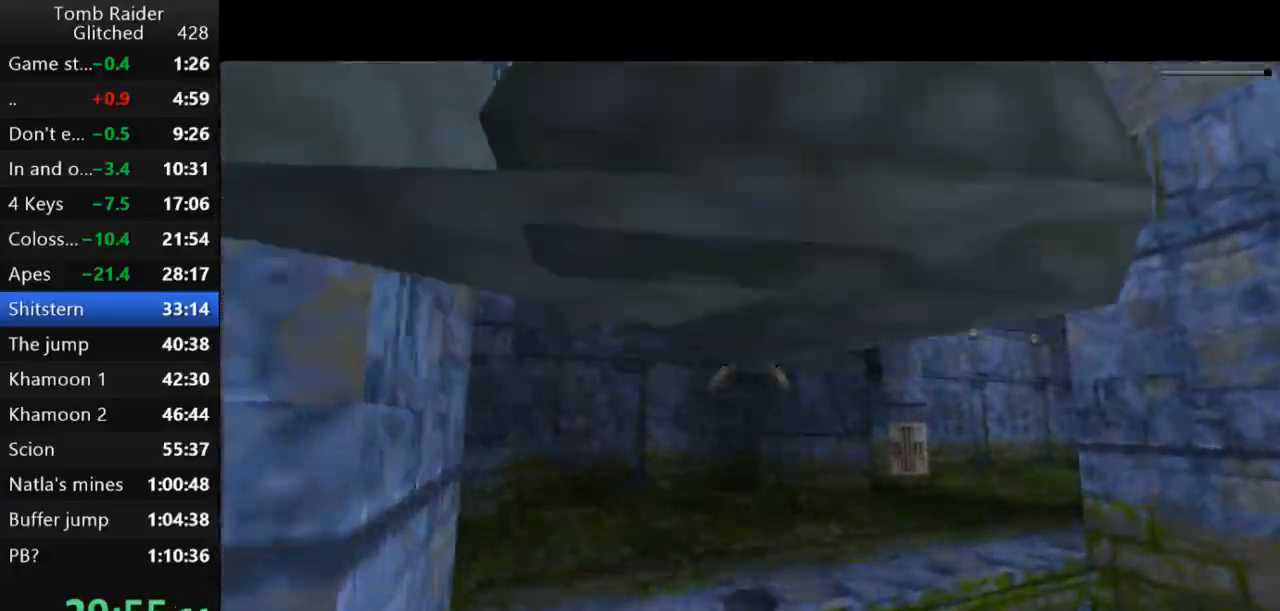
{"keys": ["jump"], "events": [[100, "down", "down"], [200, "down", "up"]]}
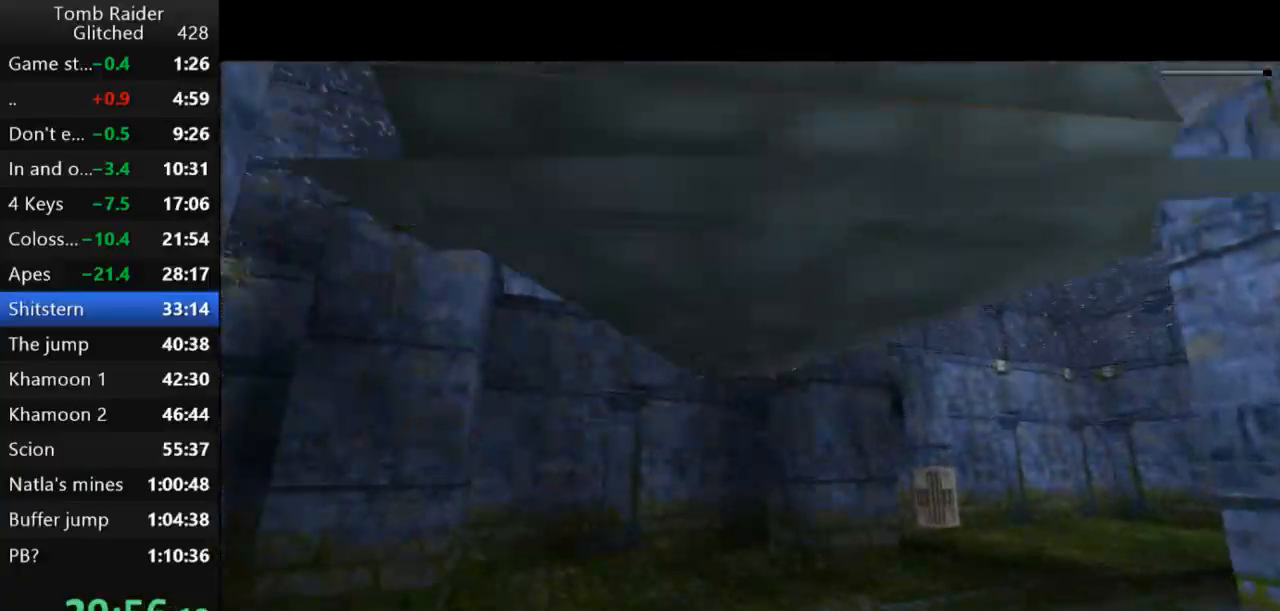
{"keys": ["jump"], "events": [[167, "down", "down"], [267, "down", "up"]]}
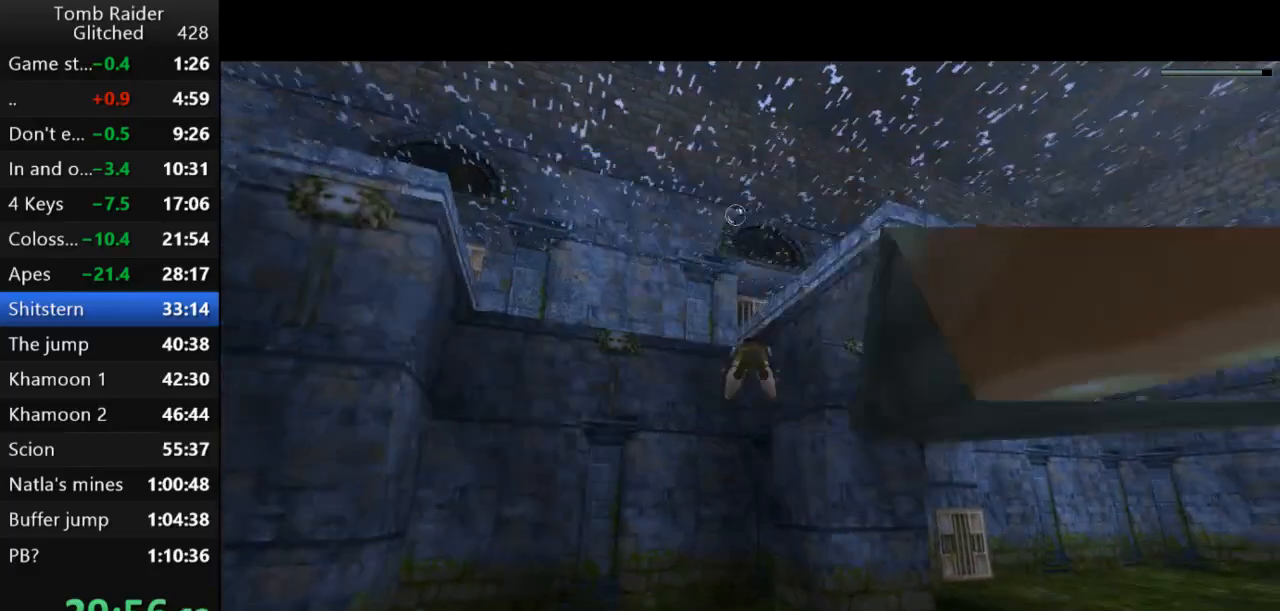
{"keys": ["jump"], "events": [[333, "down", "down"], [433, "down", "up"]]}
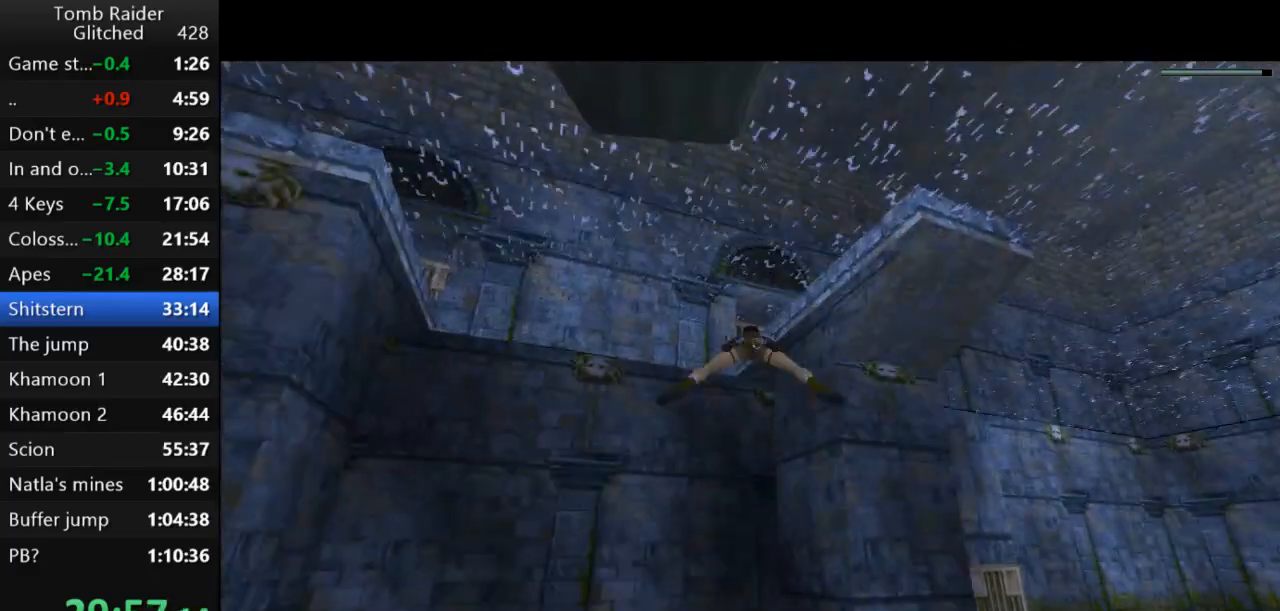
{"keys": ["down", "jump"], "events": [[200, "right", "down"], [267, "right", "up"], [467, "down", "down"]]}
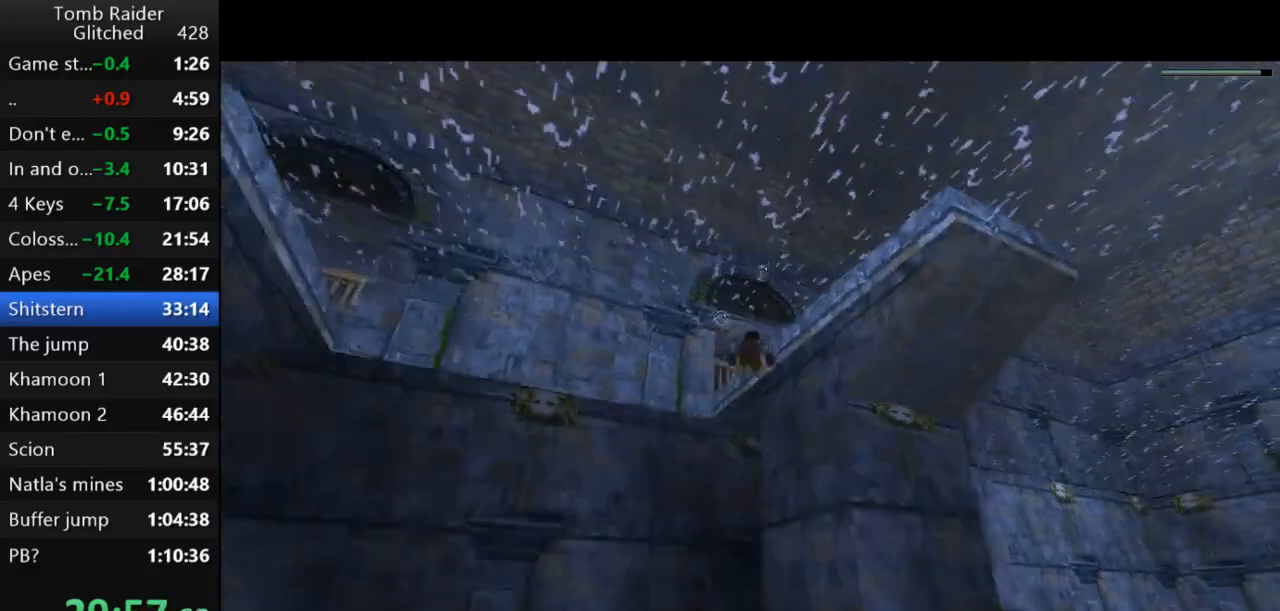
{"keys": ["down", "jump"], "events": [[33, "down", "up"], [300, "right", "down"], [367, "right", "up"], [467, "down", "down"]]}
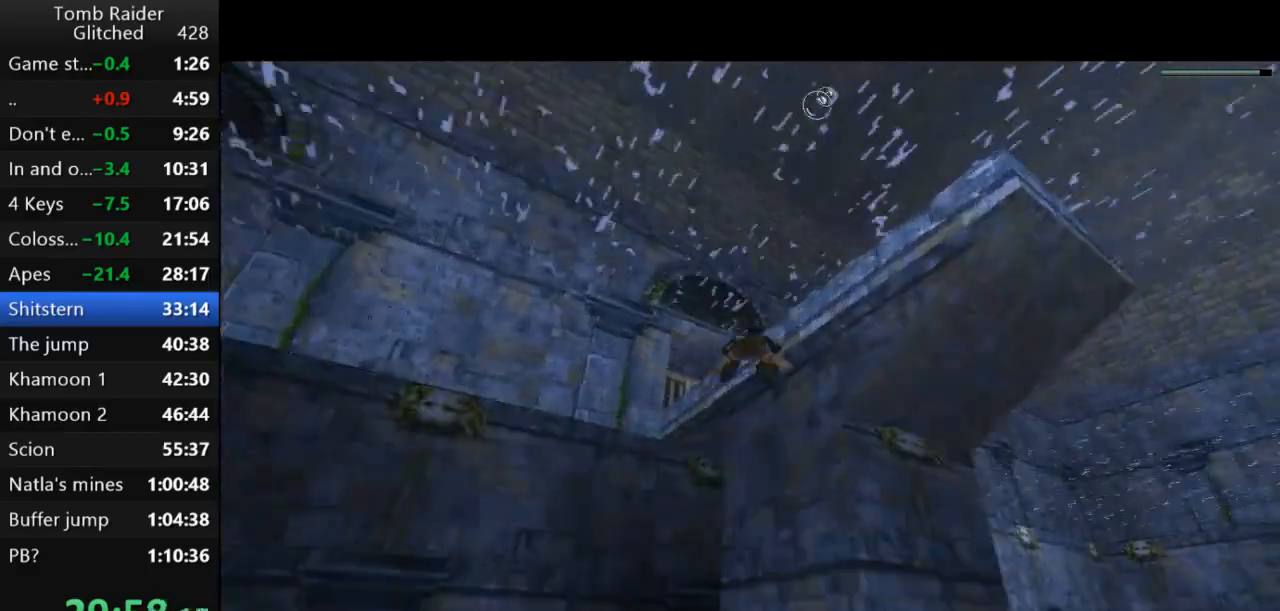
{"keys": ["jump", "right", "up"], "events": [[233, "down", "up"], [367, "up", "down"], [467, "right", "down"]]}
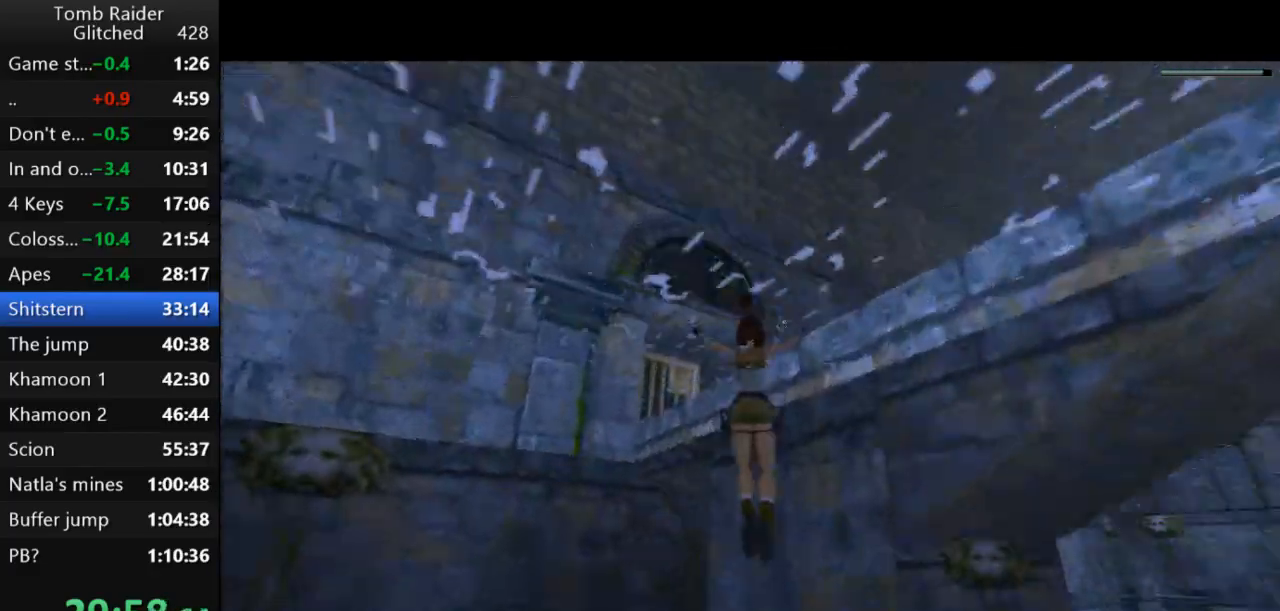
{"keys": ["action2", "up"], "events": [[33, "jump", "up"], [133, "action2", "down"], [400, "right", "up"]]}